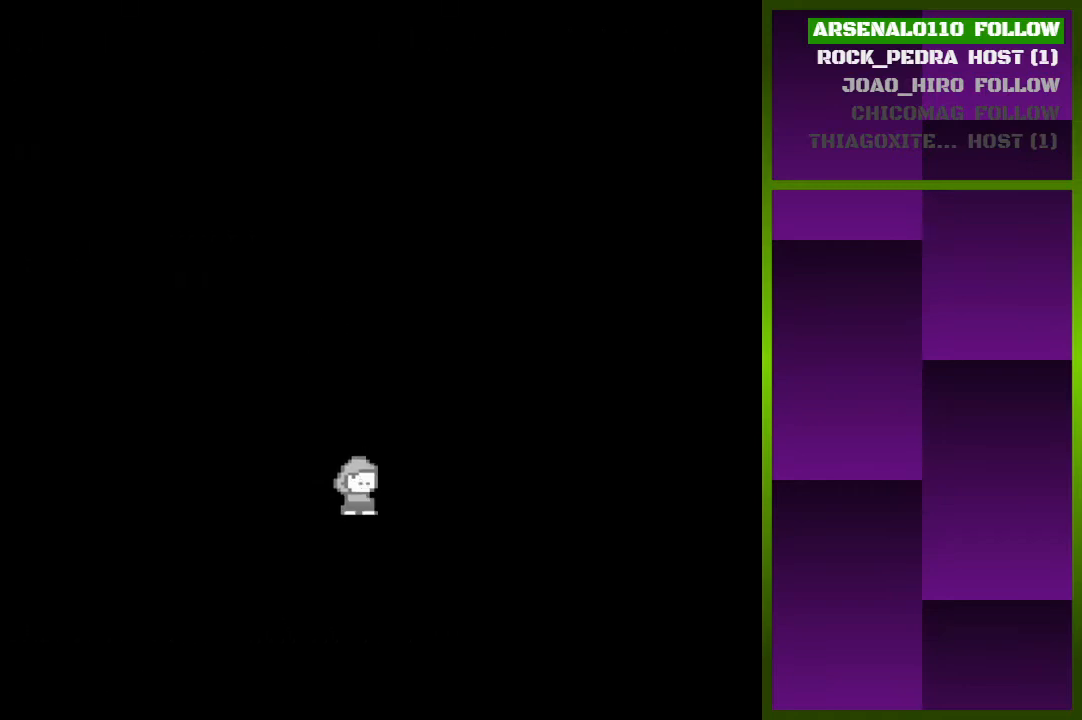
Gameplay with a controller (PlayStation layout); each line is a JSON object with the inputs held at the frame after it. "events" lists button and stick changes between this image and that frame as [ms after this image, input, new state], when the widget could be followed in between. Not read: left_stick right_stick.
{"buttons": ["DPAD_RIGHT"], "events": [[133, "CROSS", "down"], [433, "CROSS", "up"]]}
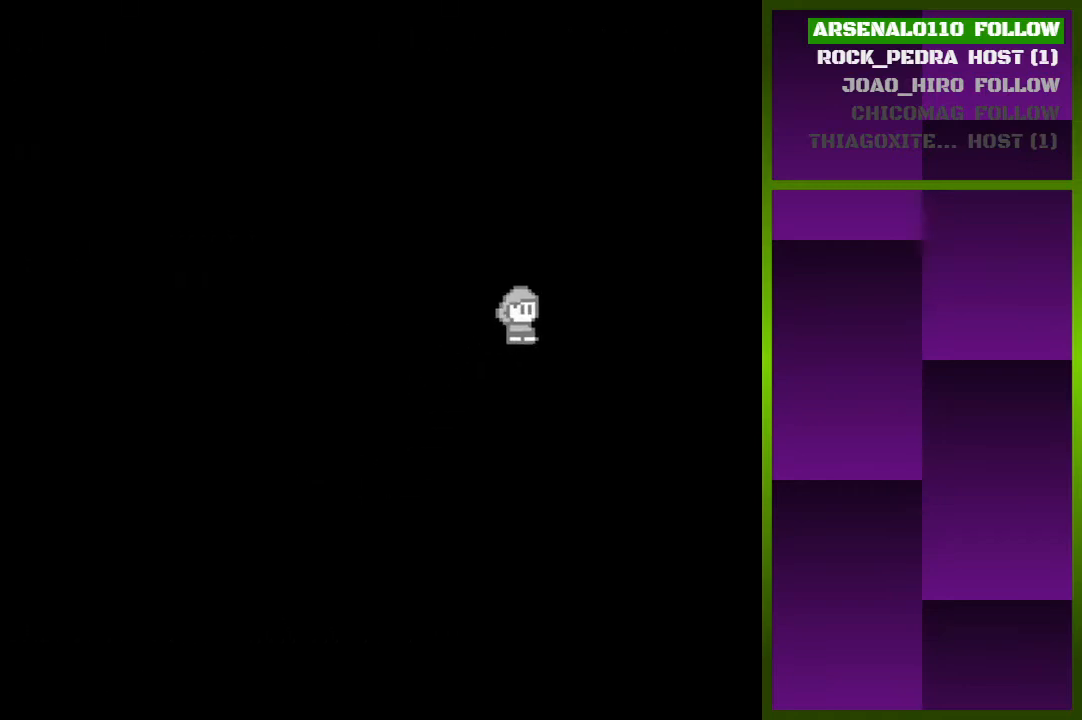
{"buttons": ["CROSS", "DPAD_RIGHT"], "events": [[267, "CROSS", "down"]]}
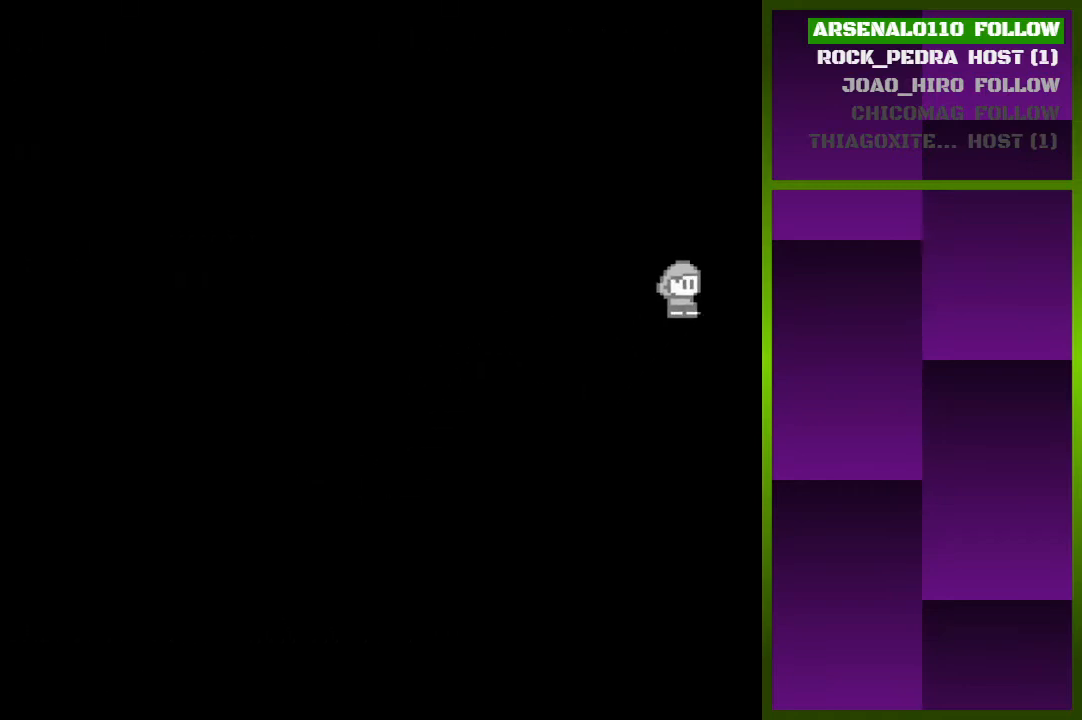
{"buttons": ["CROSS"], "events": [[500, "DPAD_RIGHT", "up"]]}
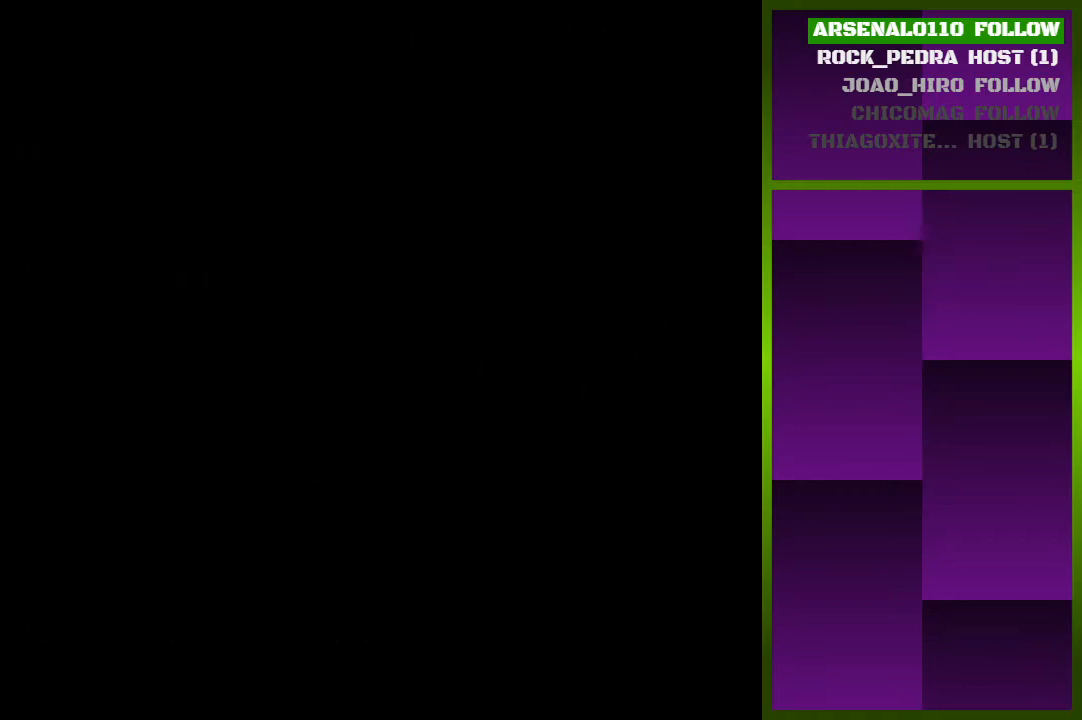
{"buttons": [], "events": [[33, "CROSS", "up"]]}
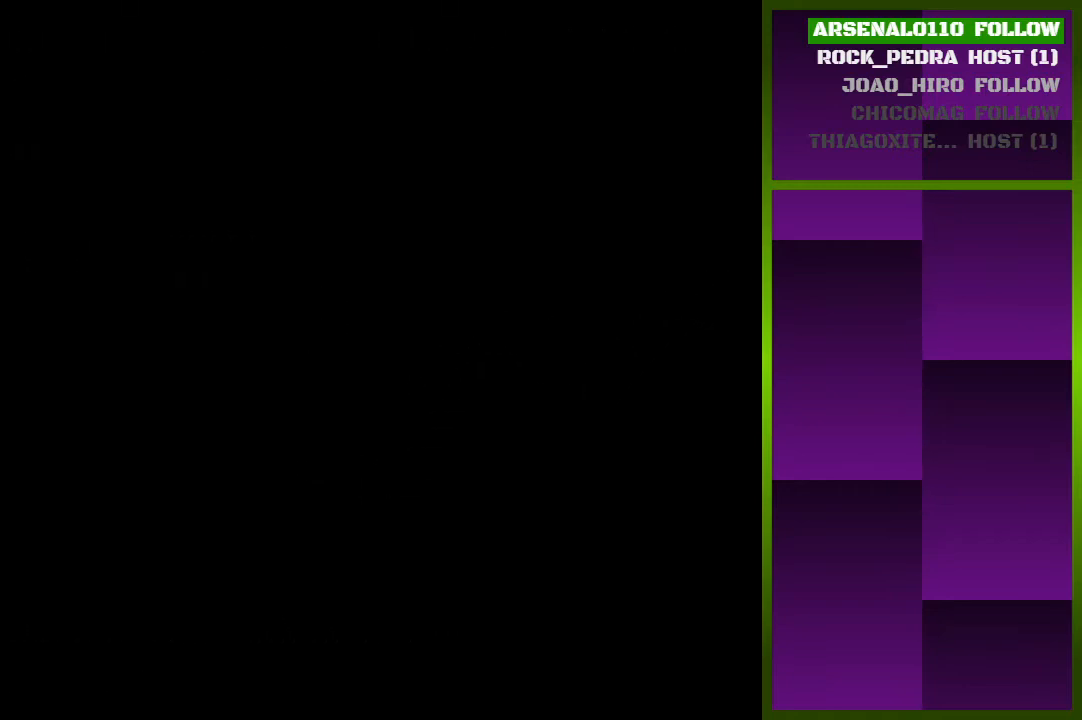
{"buttons": [], "events": []}
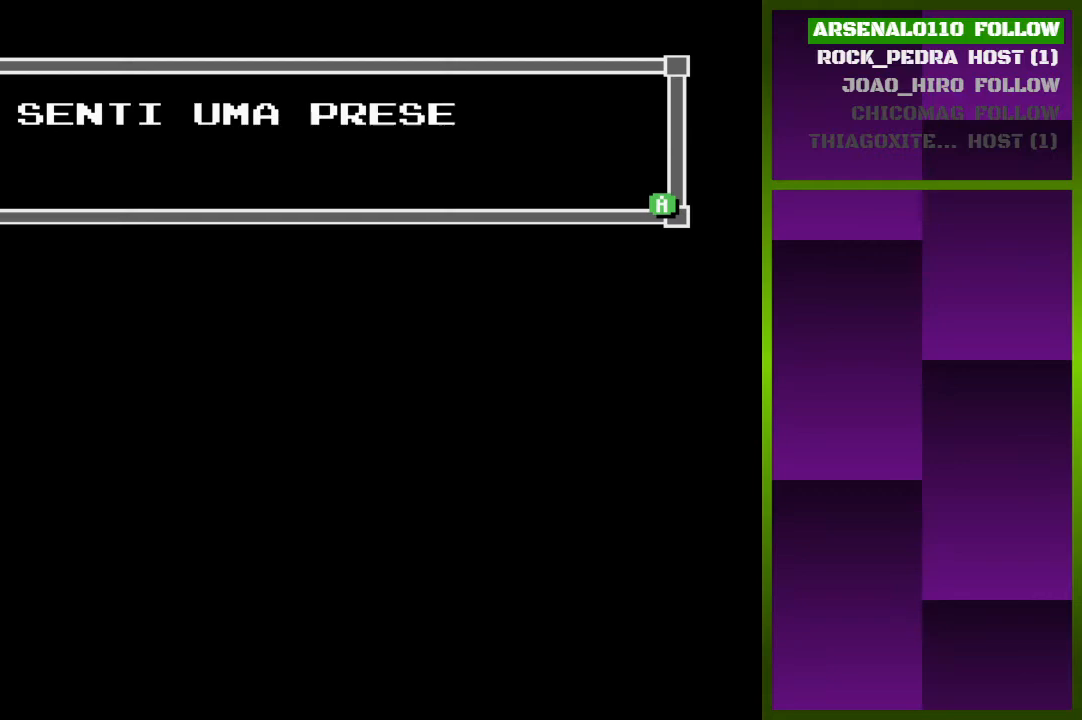
{"buttons": [], "events": []}
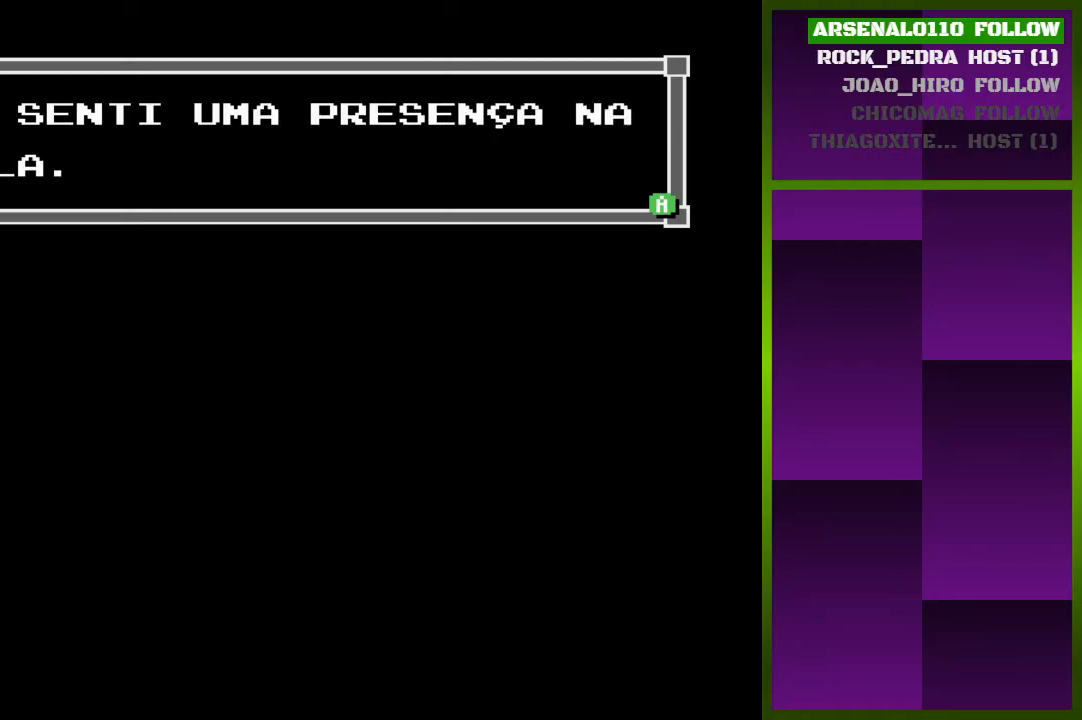
{"buttons": [], "events": []}
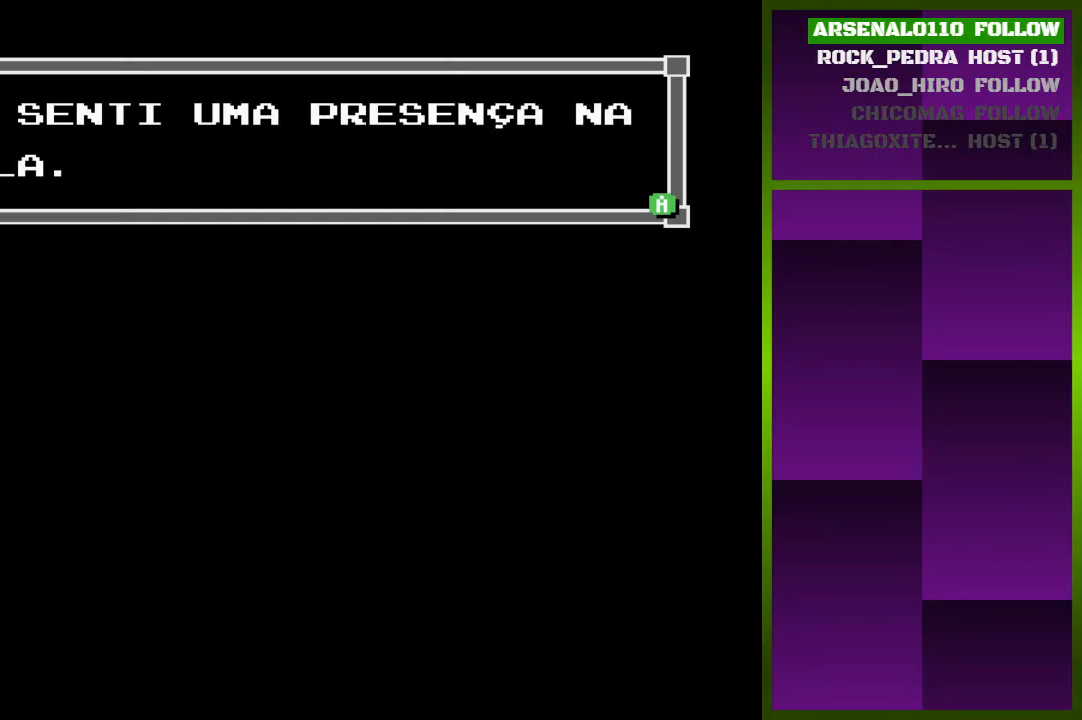
{"buttons": [], "events": [[167, "CROSS", "down"], [333, "CROSS", "up"]]}
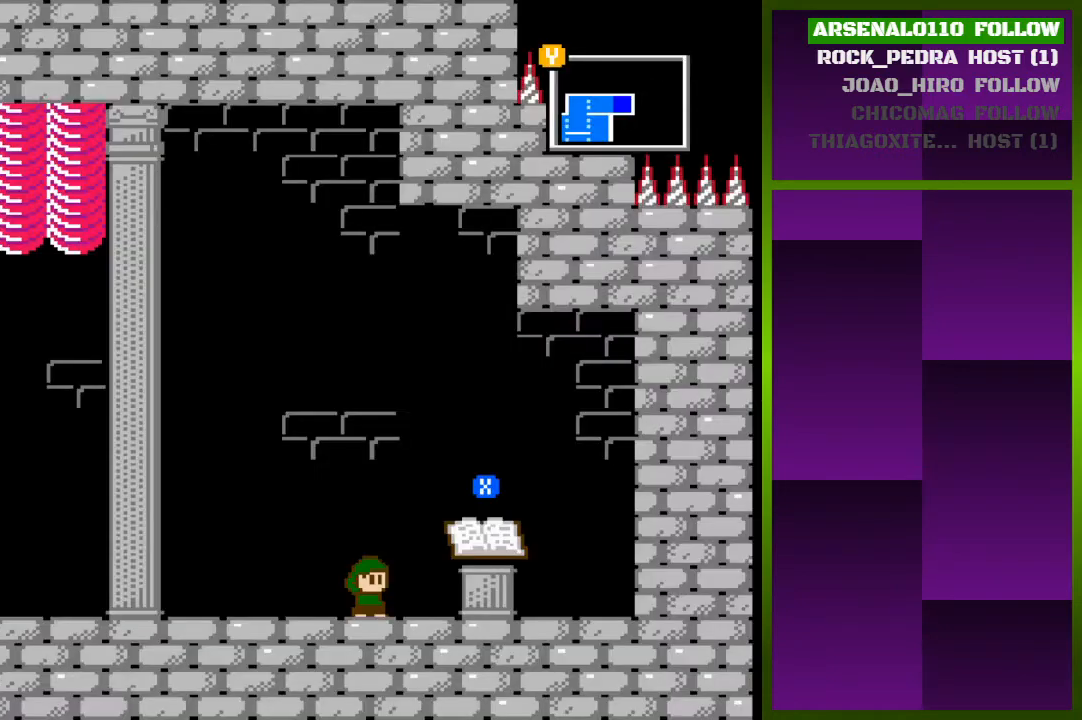
{"buttons": [], "events": [[300, "DPAD_LEFT", "down"], [467, "DPAD_LEFT", "up"]]}
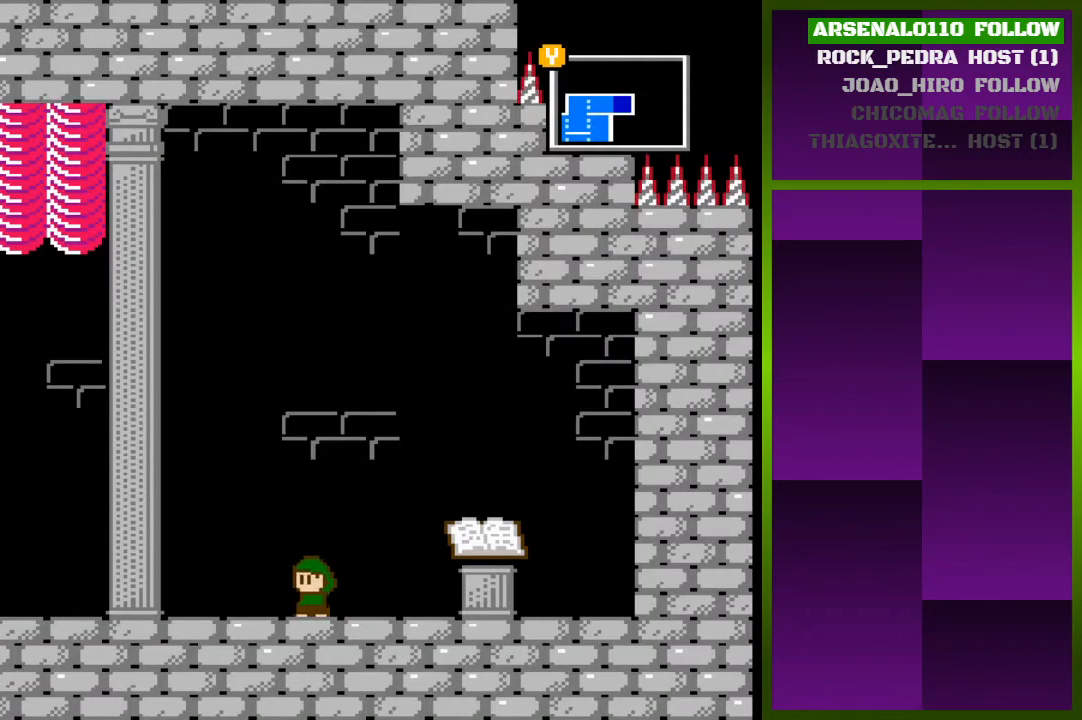
{"buttons": [], "events": [[67, "DPAD_RIGHT", "down"], [500, "DPAD_RIGHT", "up"]]}
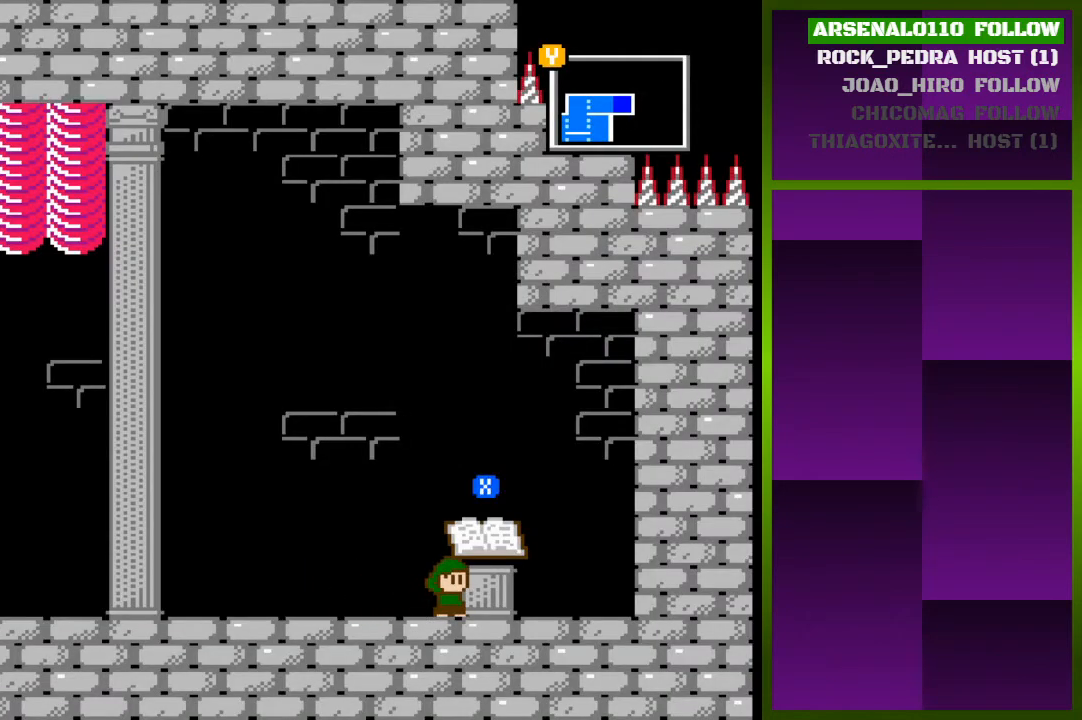
{"buttons": [], "events": [[67, "SQUARE", "down"], [233, "SQUARE", "up"]]}
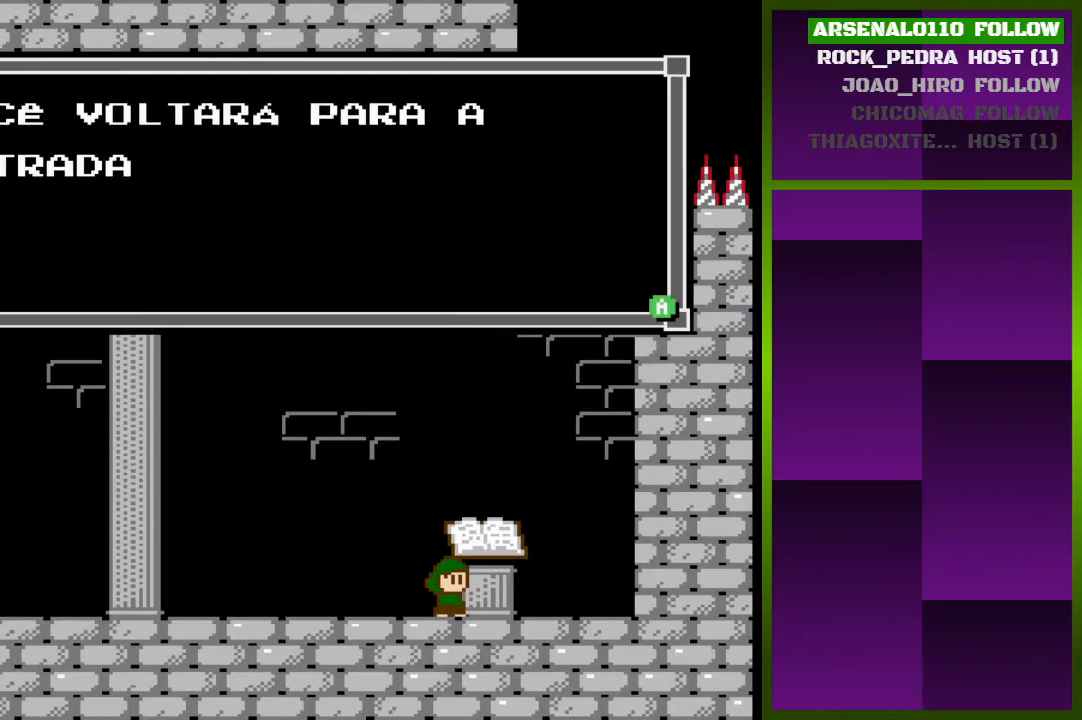
{"buttons": ["DPAD_UP"], "events": [[33, "SQUARE", "down"], [167, "SQUARE", "up"], [467, "DPAD_UP", "down"]]}
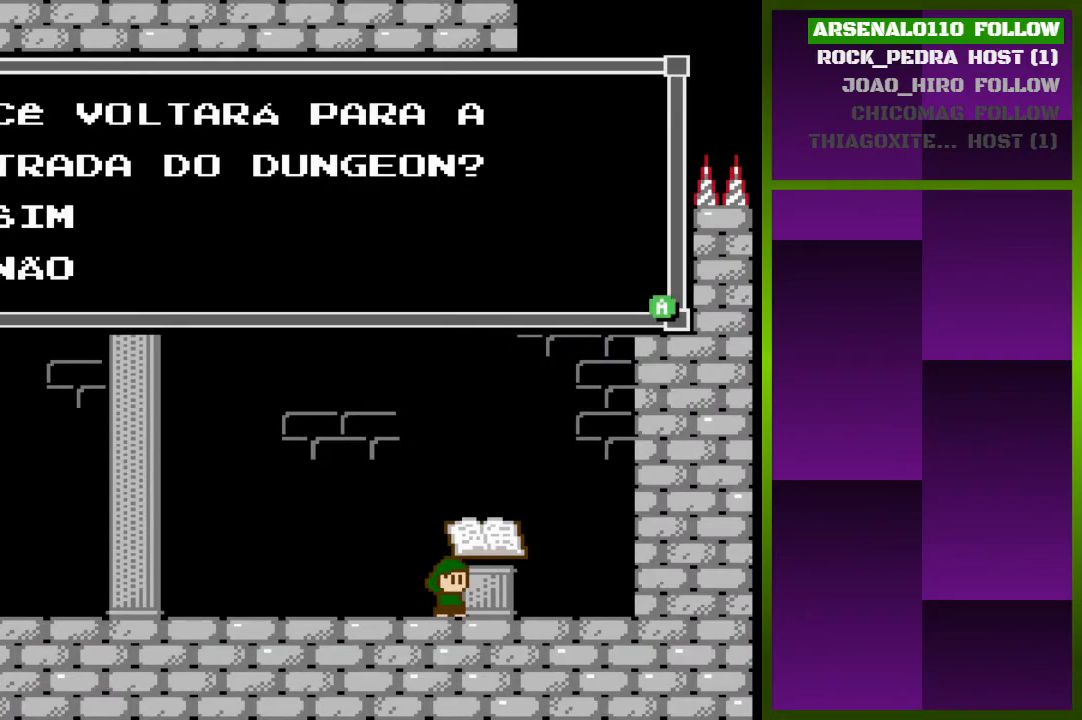
{"buttons": [], "events": [[100, "CROSS", "down"], [100, "DPAD_UP", "up"], [267, "CROSS", "up"]]}
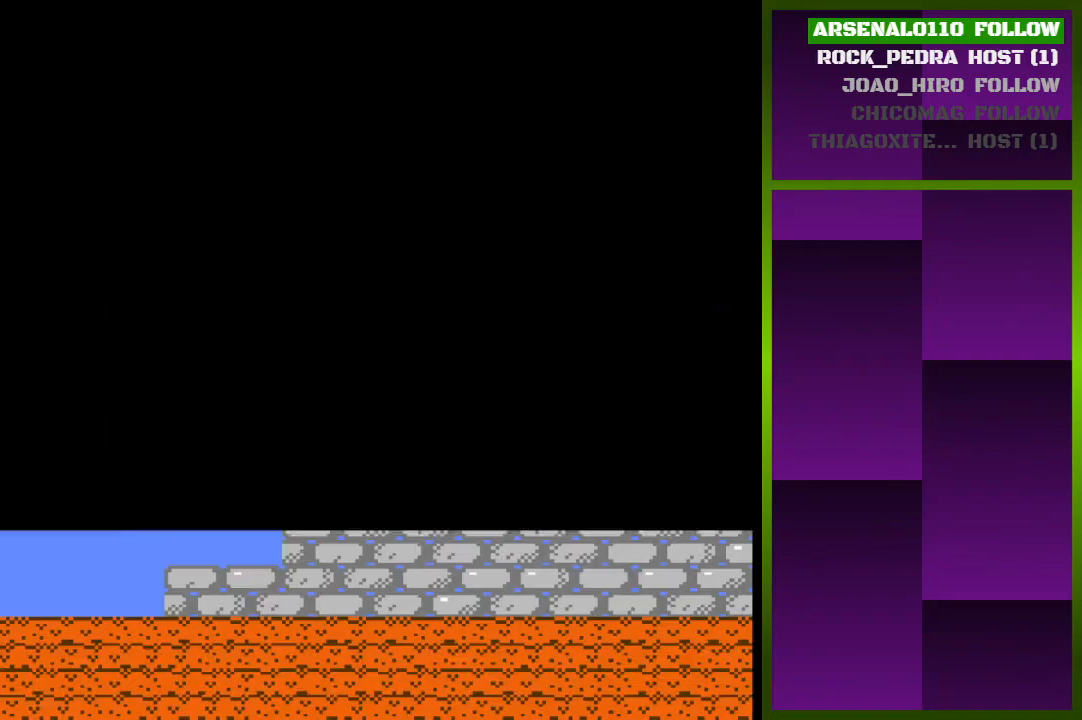
{"buttons": ["DPAD_LEFT"], "events": [[433, "DPAD_LEFT", "down"]]}
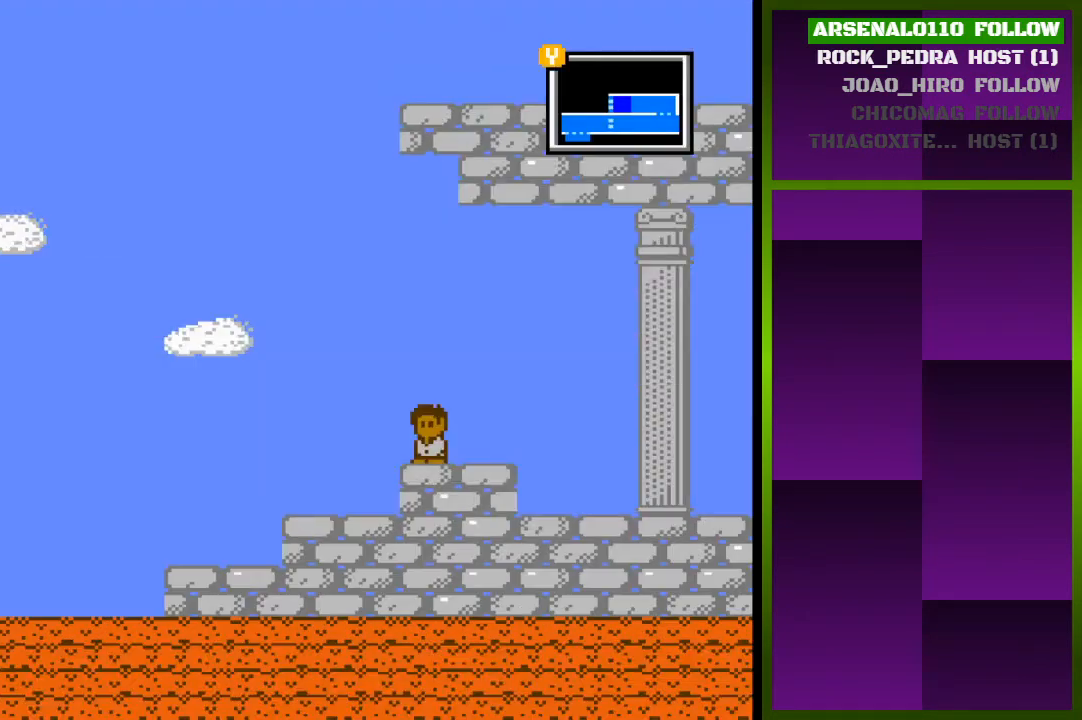
{"buttons": ["DPAD_LEFT"], "events": []}
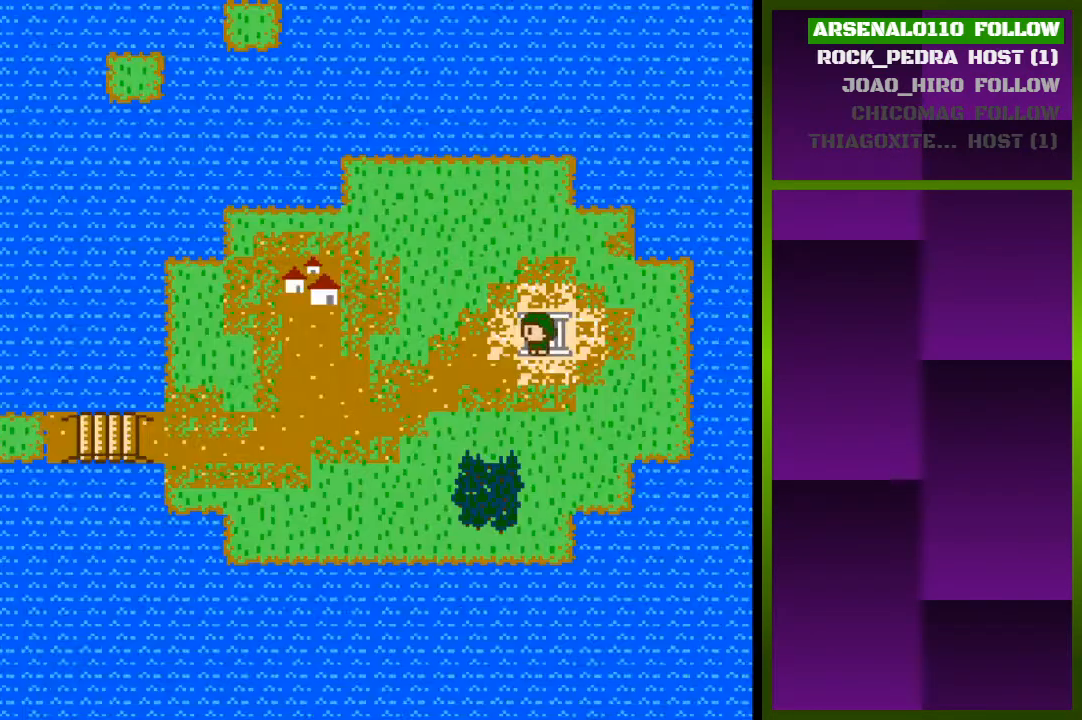
{"buttons": ["DPAD_LEFT"], "events": [[100, "DPAD_LEFT", "up"], [300, "DPAD_LEFT", "down"]]}
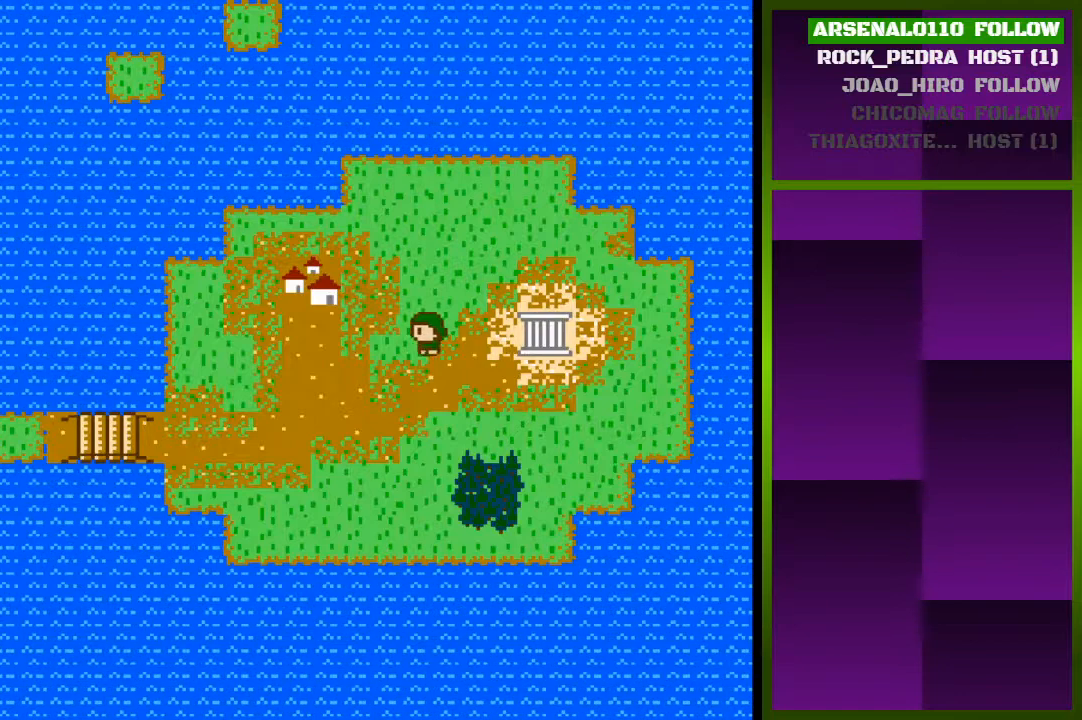
{"buttons": ["DPAD_LEFT"], "events": []}
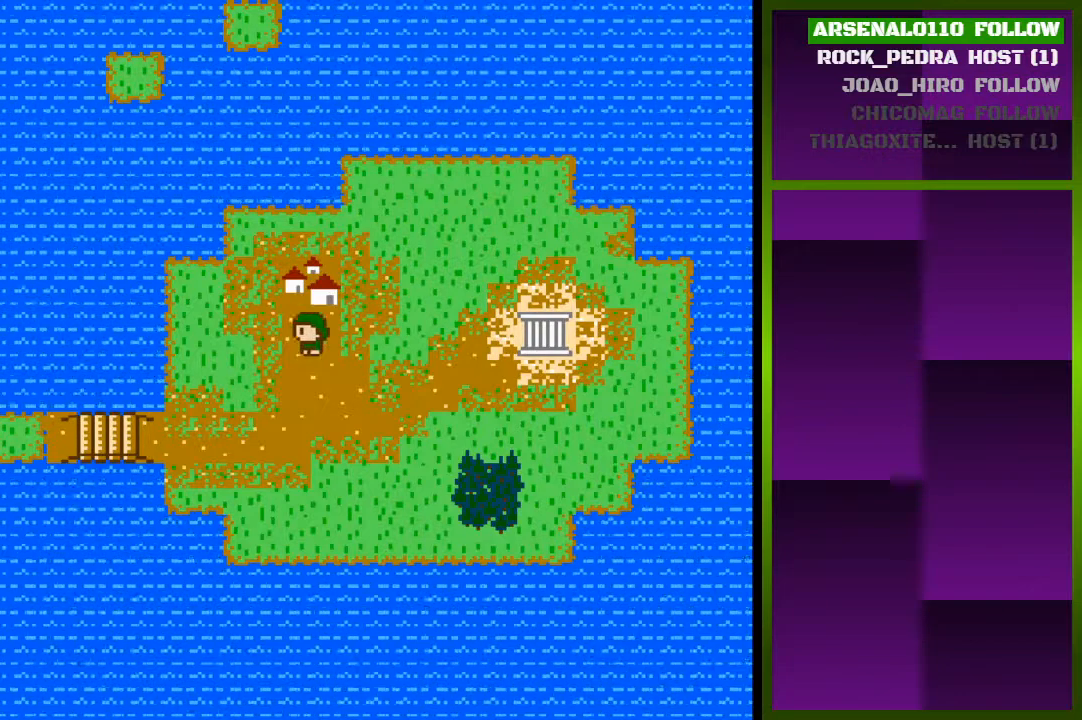
{"buttons": [], "events": [[433, "DPAD_LEFT", "up"]]}
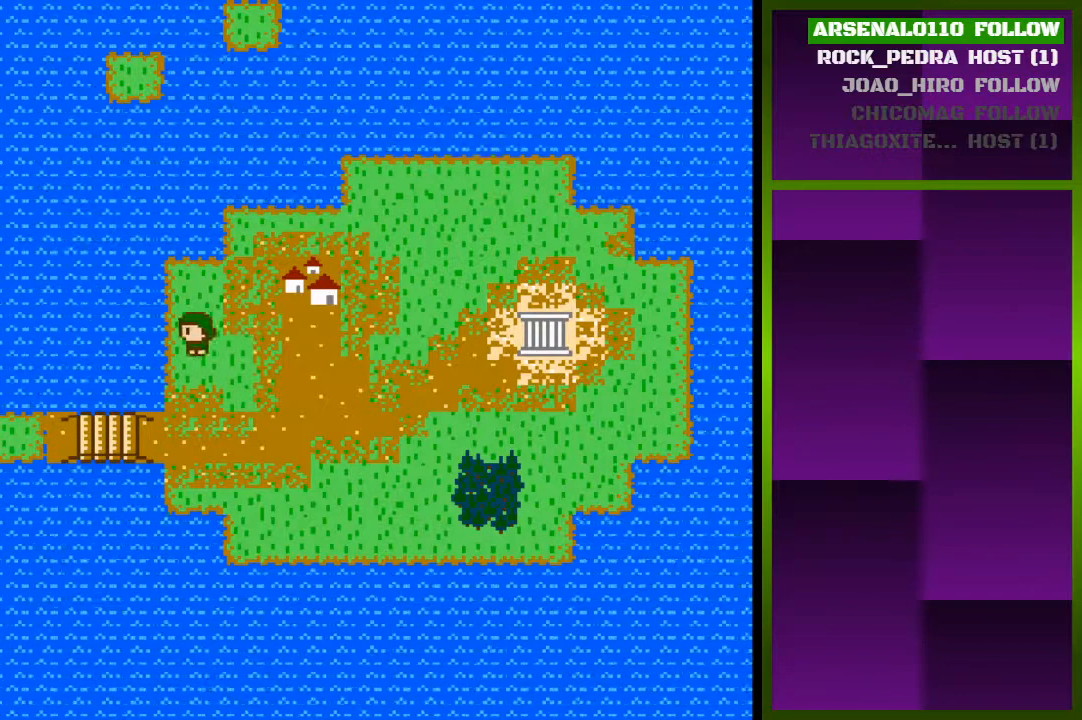
{"buttons": [], "events": [[67, "DPAD_DOWN", "down"], [433, "DPAD_DOWN", "up"]]}
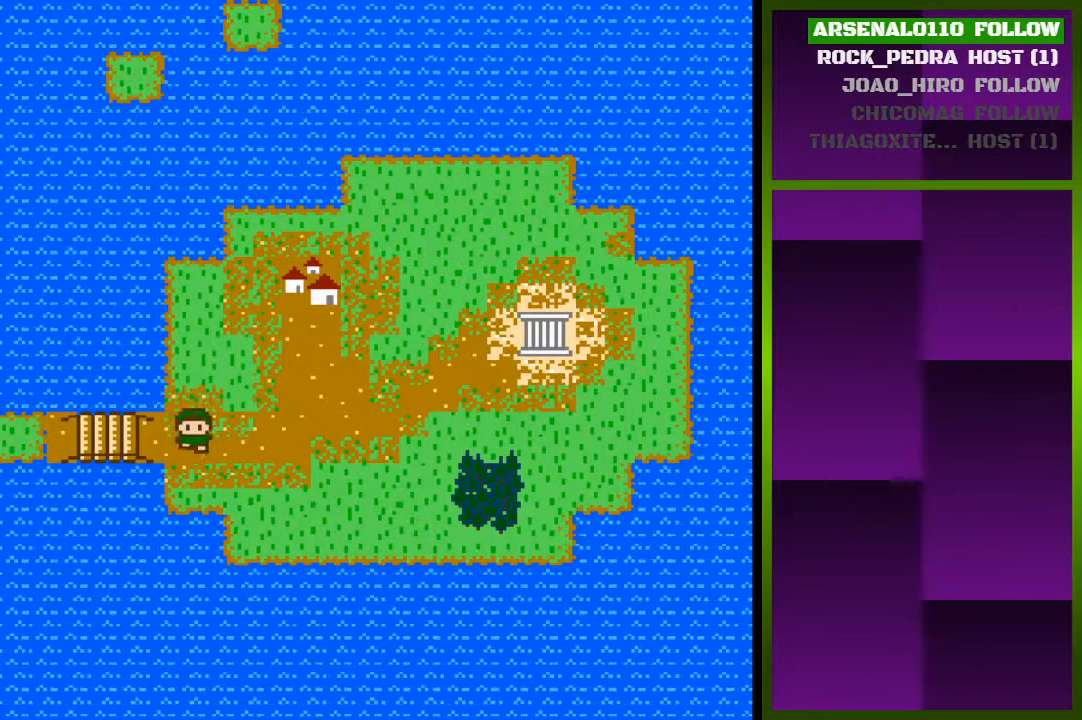
{"buttons": ["DPAD_LEFT"], "events": [[33, "DPAD_LEFT", "down"]]}
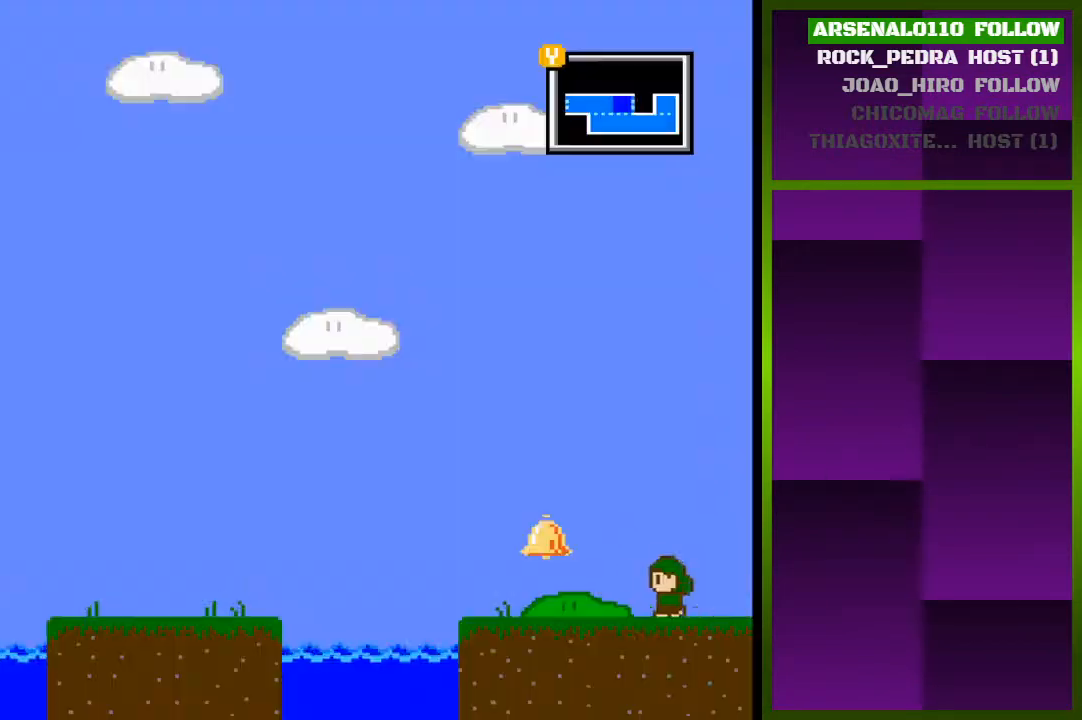
{"buttons": ["DPAD_LEFT"], "events": [[67, "DPAD_LEFT", "up"], [233, "DPAD_LEFT", "down"]]}
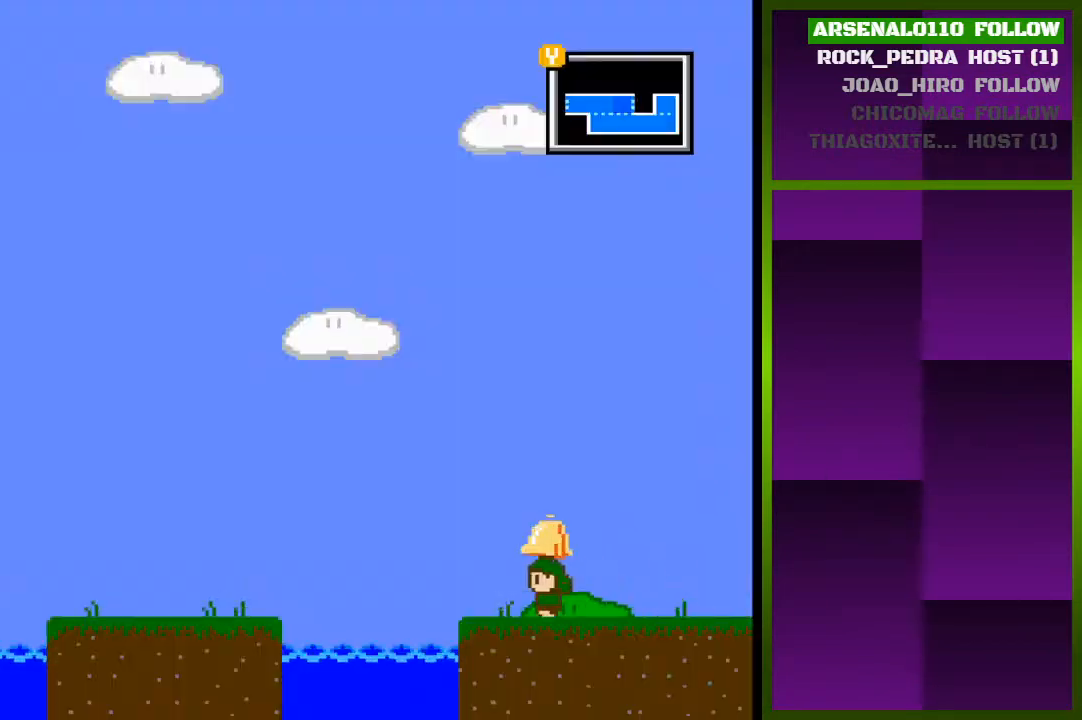
{"buttons": ["DPAD_LEFT"], "events": [[300, "CROSS", "down"], [500, "CROSS", "up"]]}
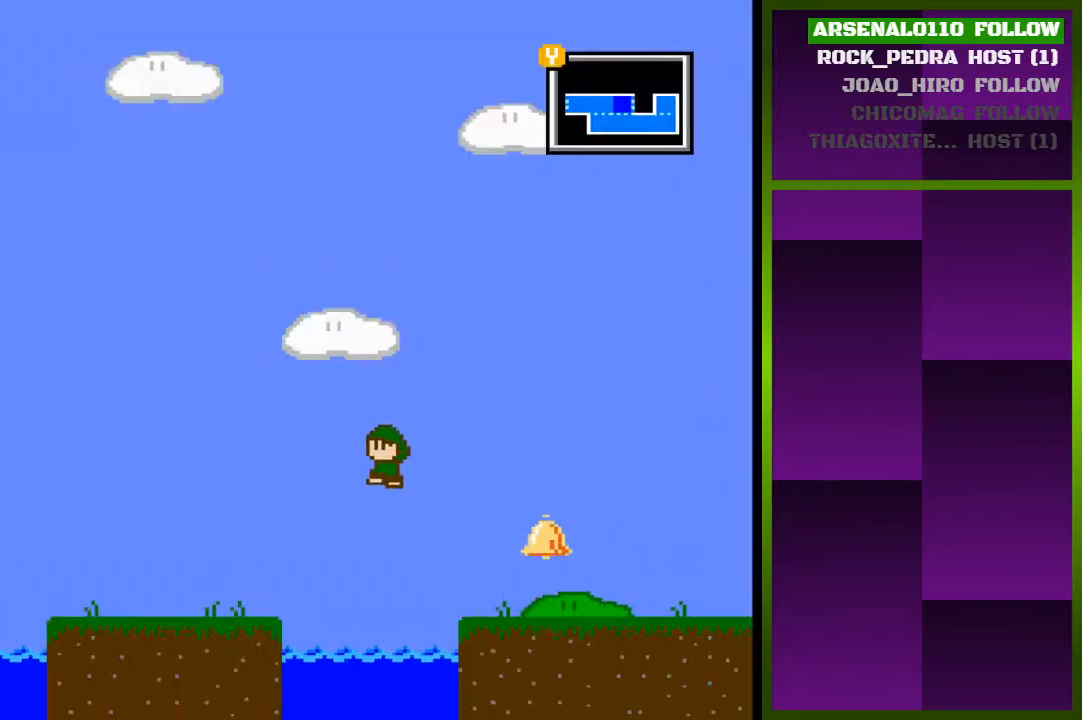
{"buttons": ["DPAD_LEFT"], "events": []}
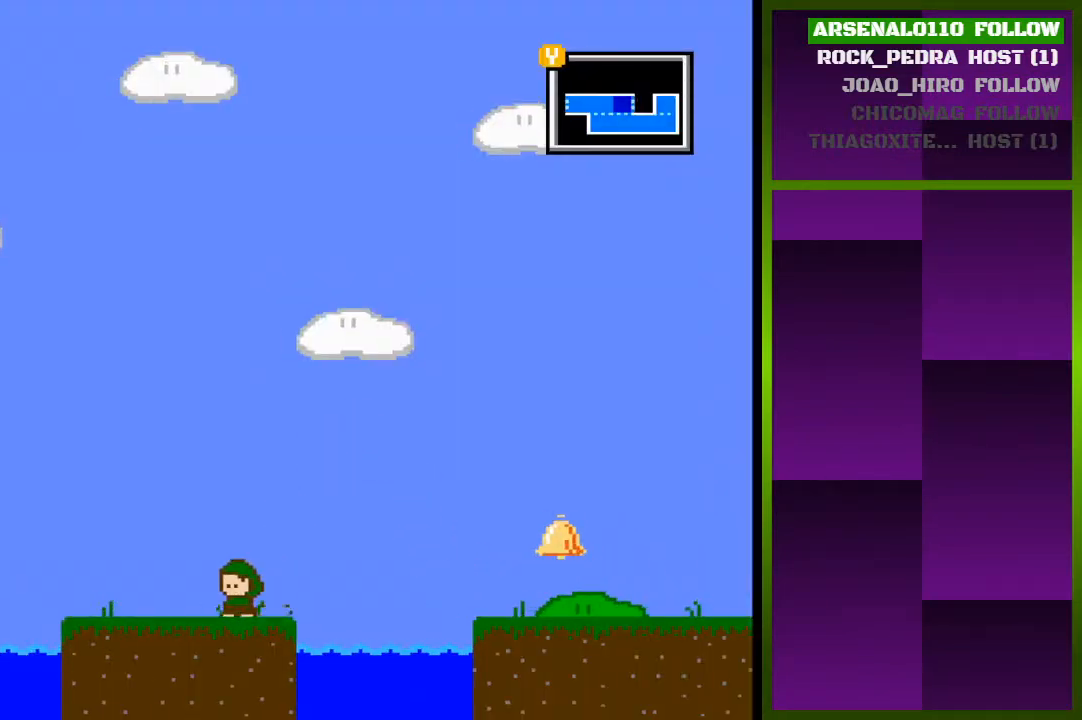
{"buttons": ["DPAD_LEFT"], "events": []}
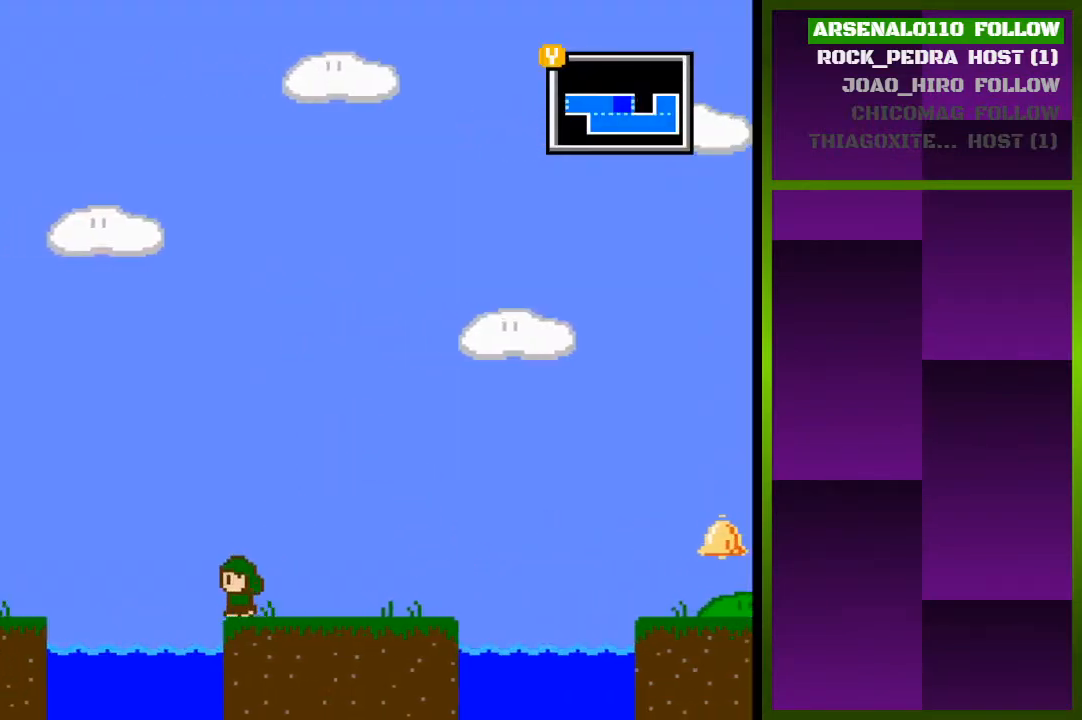
{"buttons": ["DPAD_LEFT"], "events": [[67, "CROSS", "down"], [367, "CROSS", "up"]]}
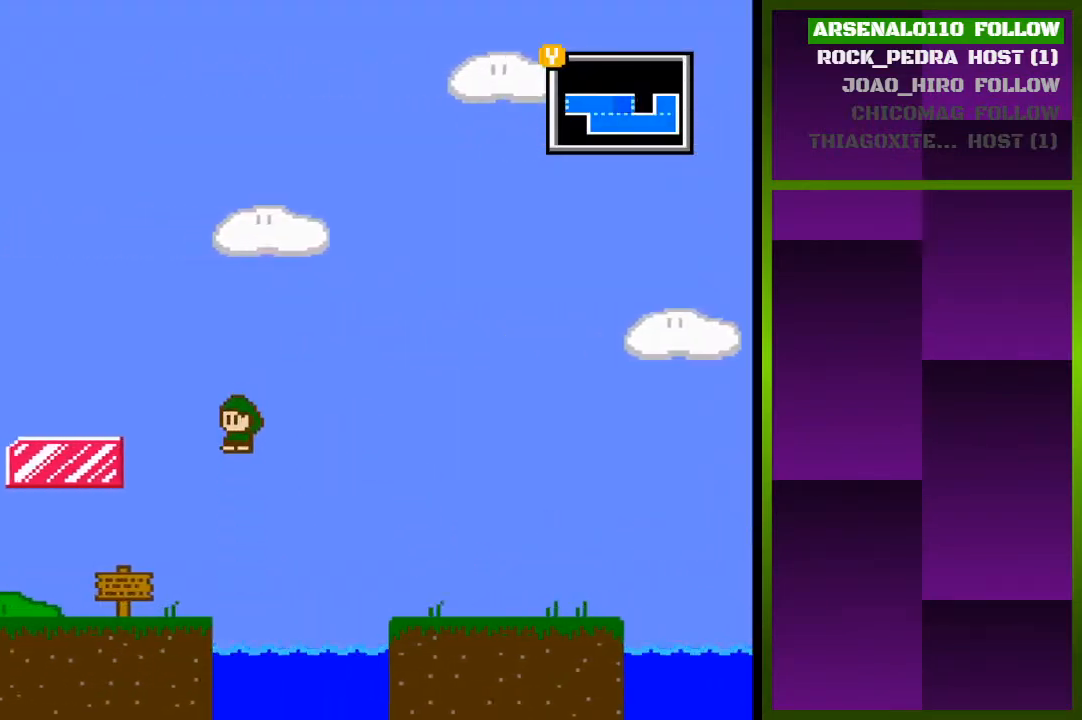
{"buttons": ["SQUARE"], "events": [[367, "DPAD_LEFT", "up"], [400, "SQUARE", "down"]]}
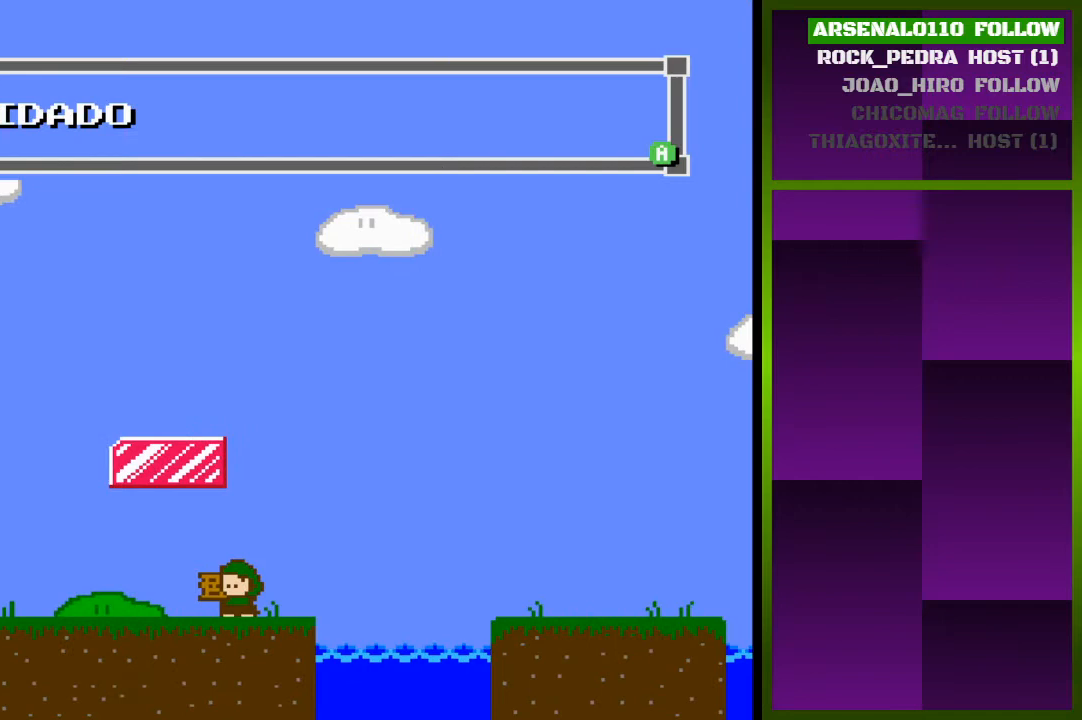
{"buttons": ["SQUARE"], "events": [[100, "SQUARE", "up"], [433, "SQUARE", "down"]]}
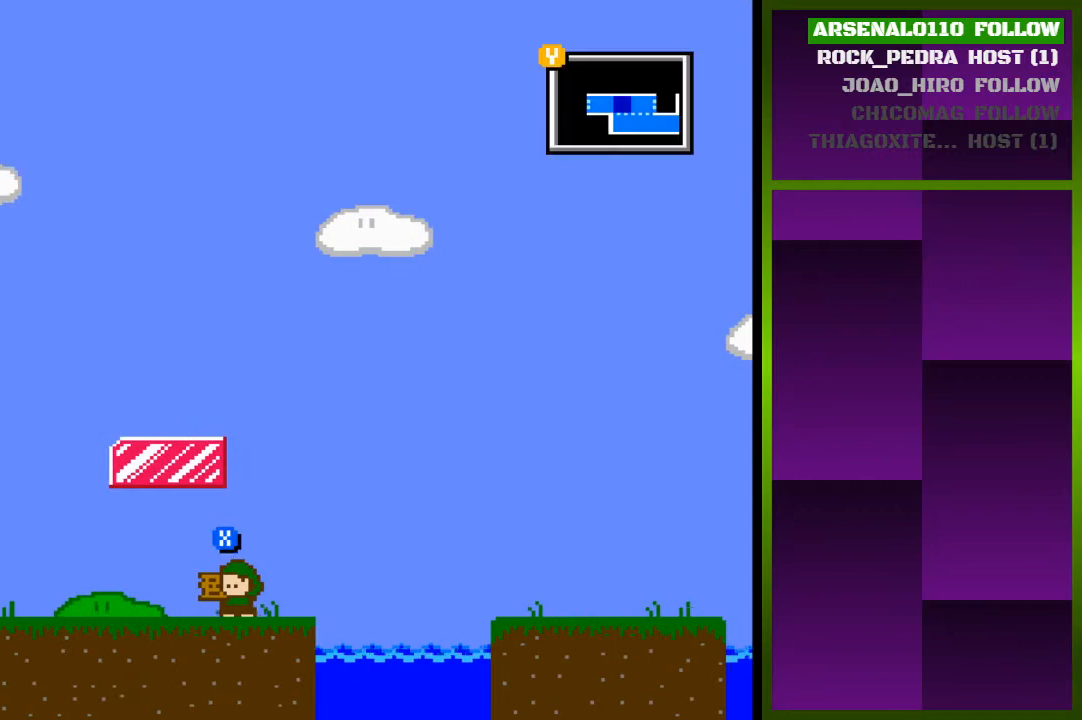
{"buttons": ["CROSS", "DPAD_LEFT"], "events": [[100, "SQUARE", "up"], [133, "DPAD_RIGHT", "down"], [233, "CROSS", "down"], [267, "DPAD_RIGHT", "up"], [367, "CROSS", "up"], [467, "CROSS", "down"], [467, "DPAD_LEFT", "down"]]}
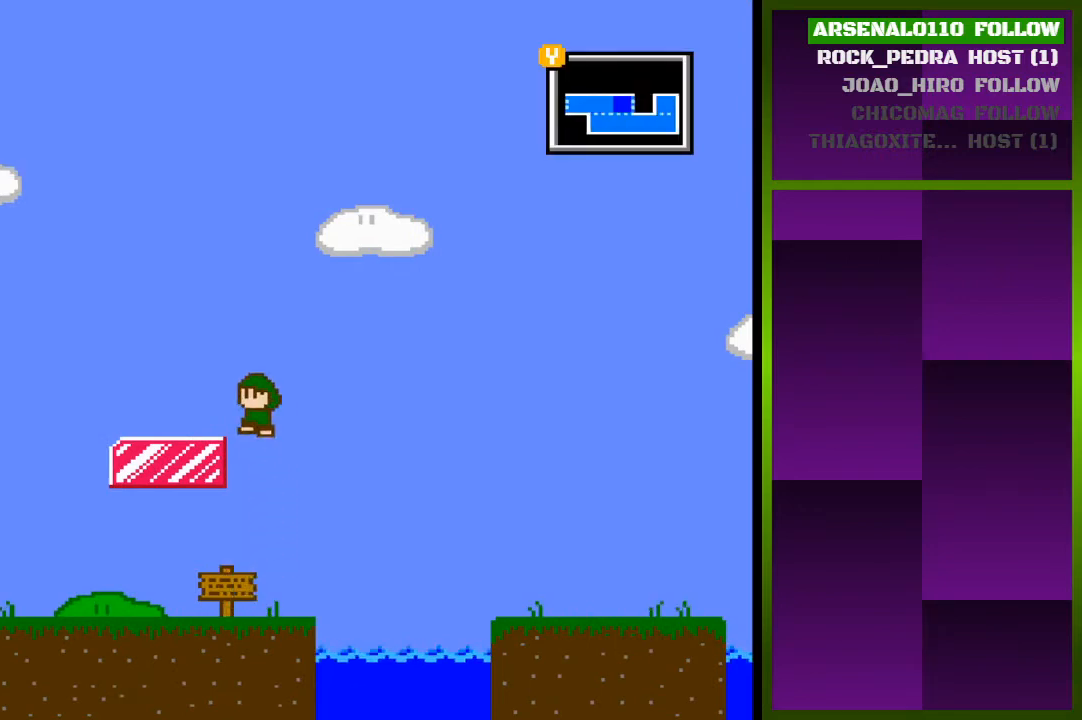
{"buttons": ["CROSS", "DPAD_LEFT"], "events": [[100, "CROSS", "up"], [467, "CROSS", "down"]]}
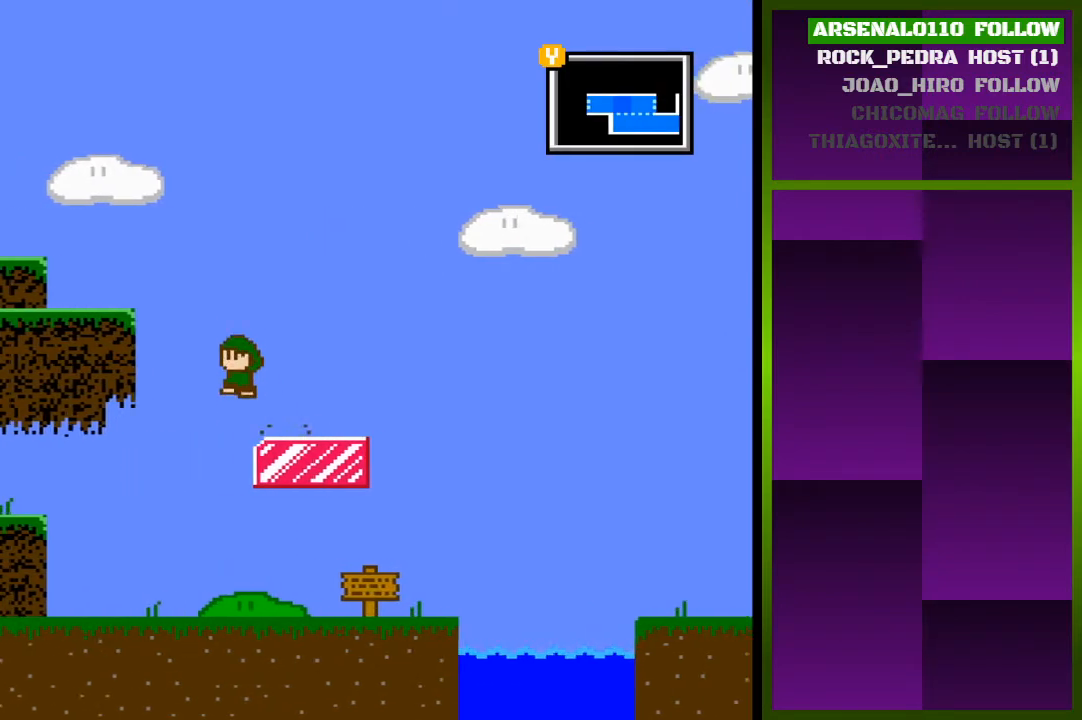
{"buttons": ["DPAD_LEFT"], "events": [[200, "CROSS", "up"], [300, "CROSS", "down"], [467, "CROSS", "up"]]}